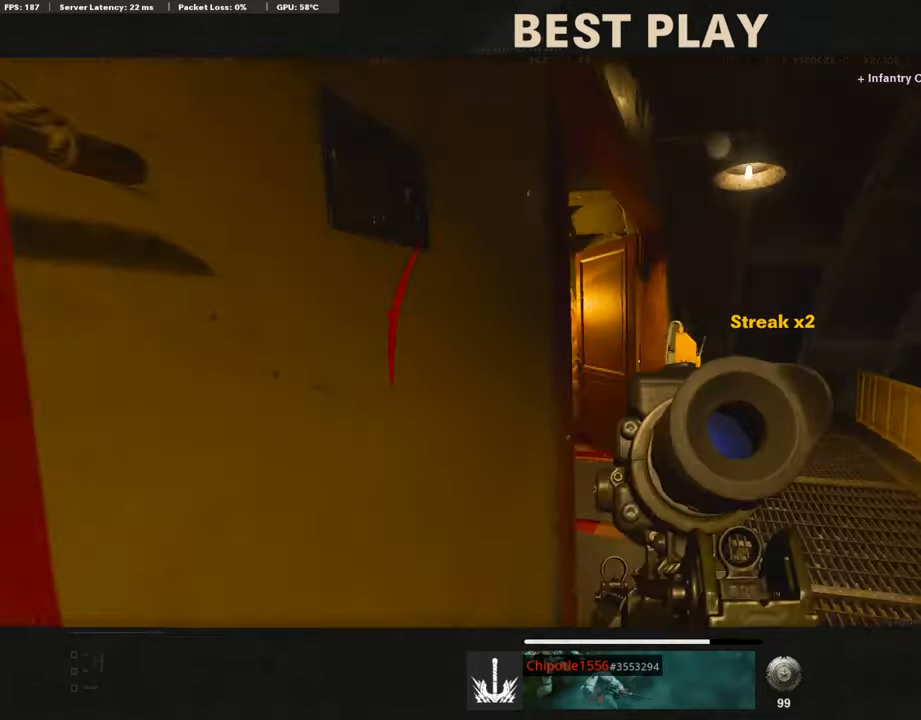
Gameplay with a controller (PlayStation layout); each line is a JSON object with the inputs held at the frame after it. "events" lists button and stick changes between this image and that frame as [ms after this image, input, new state], when the widget could be followed in between.
{"buttons": [], "left_stick": "center", "right_stick": "center", "events": [[253, "TOUCHPAD", "down"], [387, "TOUCHPAD", "up"]]}
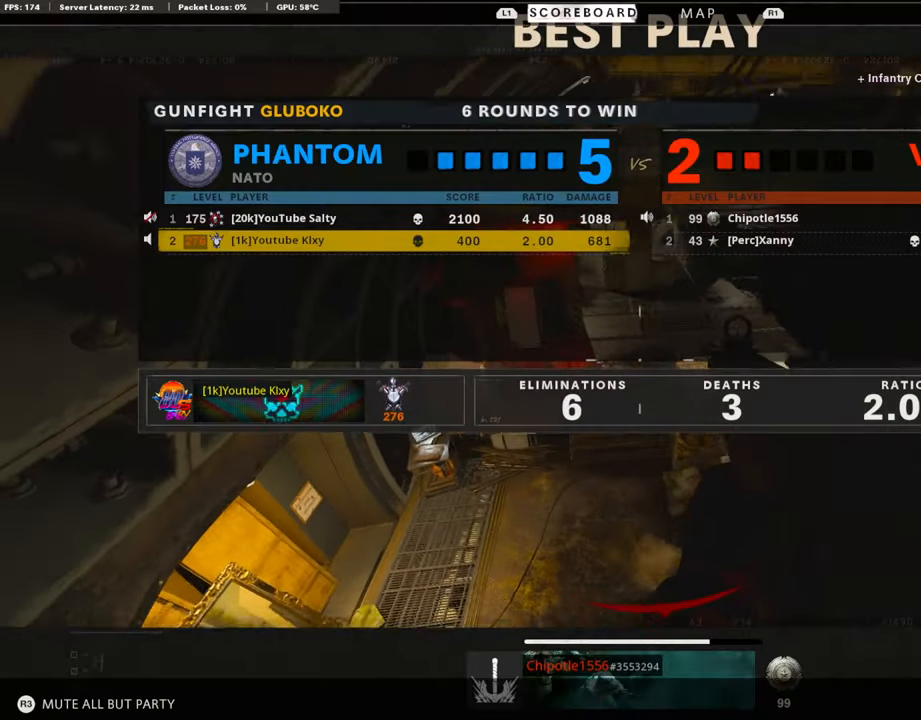
{"buttons": [], "left_stick": "center", "right_stick": "center", "events": [[287, "TOUCHPAD", "down"], [405, "TOUCHPAD", "up"]]}
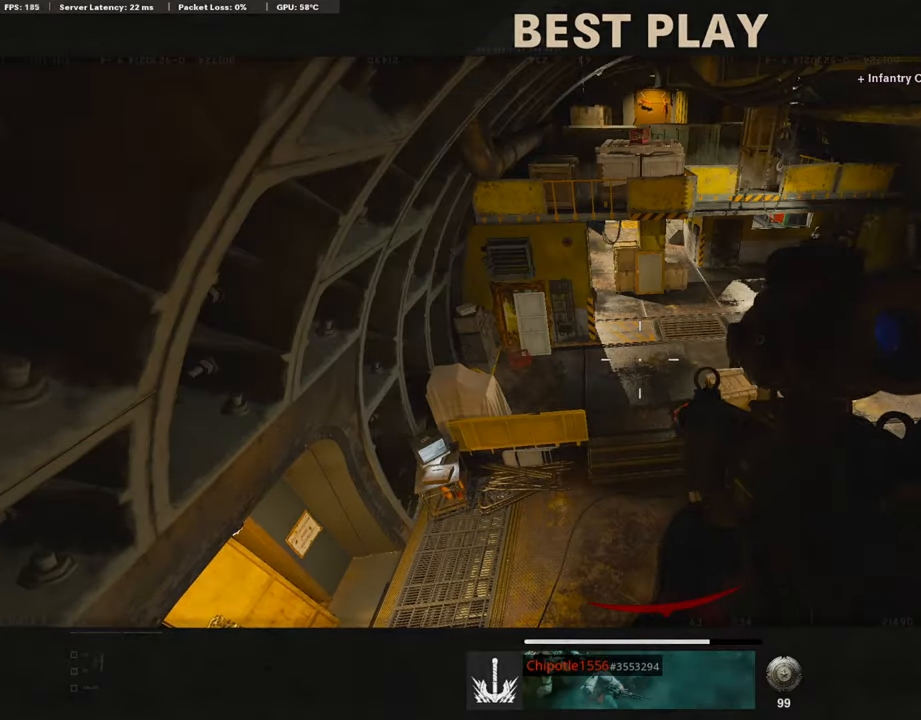
{"buttons": [], "left_stick": "center", "right_stick": "center", "events": [[118, "DPAD_RIGHT", "down"], [236, "DPAD_RIGHT", "up"]]}
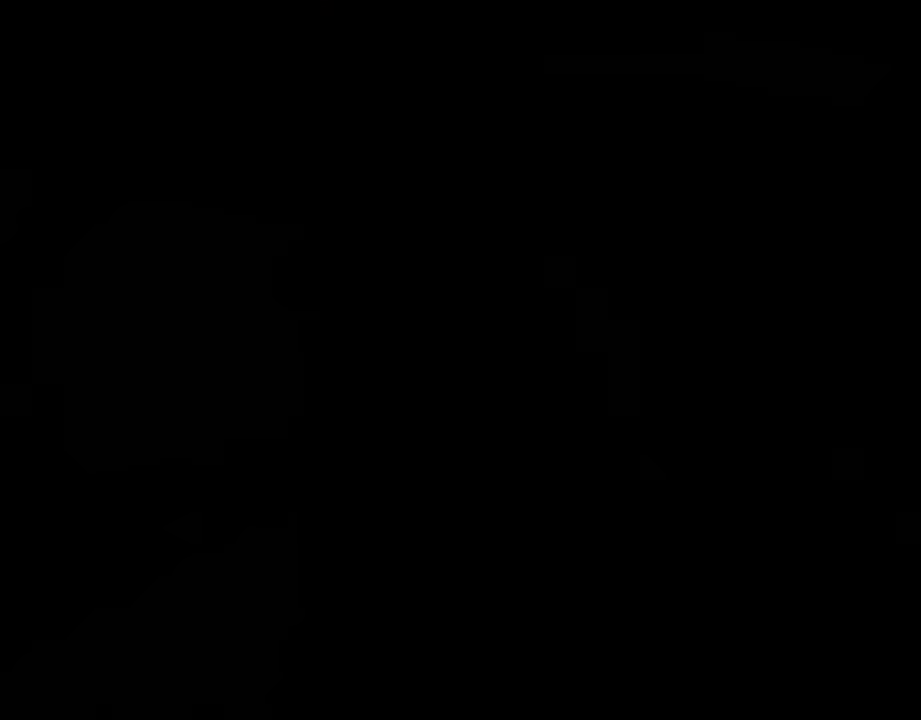
{"buttons": [], "left_stick": "center", "right_stick": "center", "events": []}
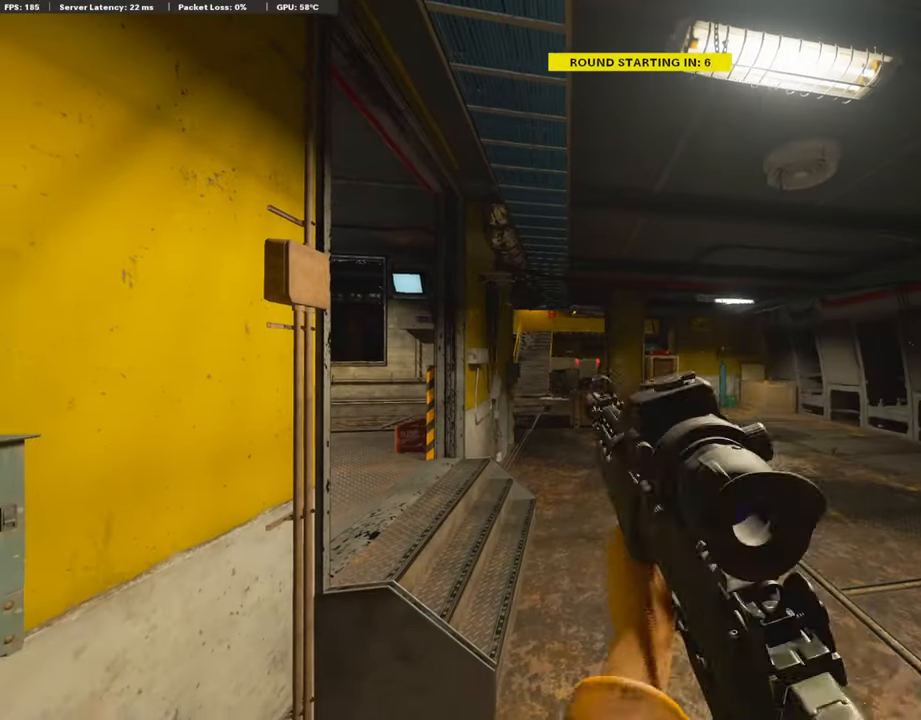
{"buttons": ["TRIANGLE"], "left_stick": "center", "right_stick": "center", "events": [[151, "TRIANGLE", "down"], [235, "TRIANGLE", "up"], [303, "TRIANGLE", "down"], [387, "TRIANGLE", "up"], [488, "TRIANGLE", "down"]]}
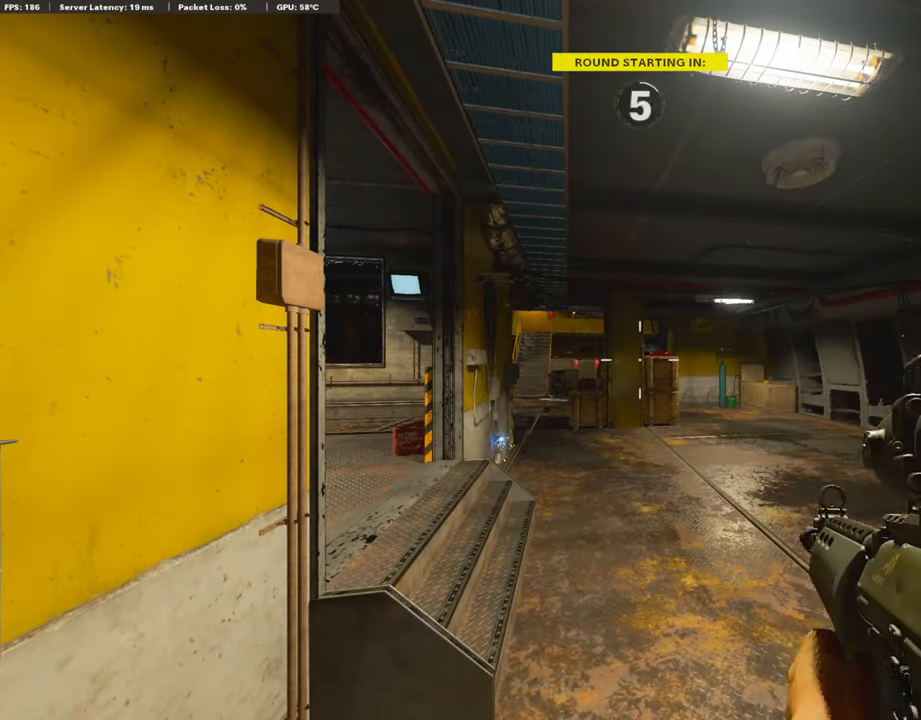
{"buttons": ["TRIANGLE"], "left_stick": "up", "right_stick": "center", "events": [[67, "TRIANGLE", "up"], [135, "TRIANGLE", "down"], [219, "TRIANGLE", "up"], [219, "left_stick", "up-right"], [320, "TRIANGLE", "down"], [320, "left_stick", "up"], [404, "TRIANGLE", "up"], [472, "TRIANGLE", "down"]]}
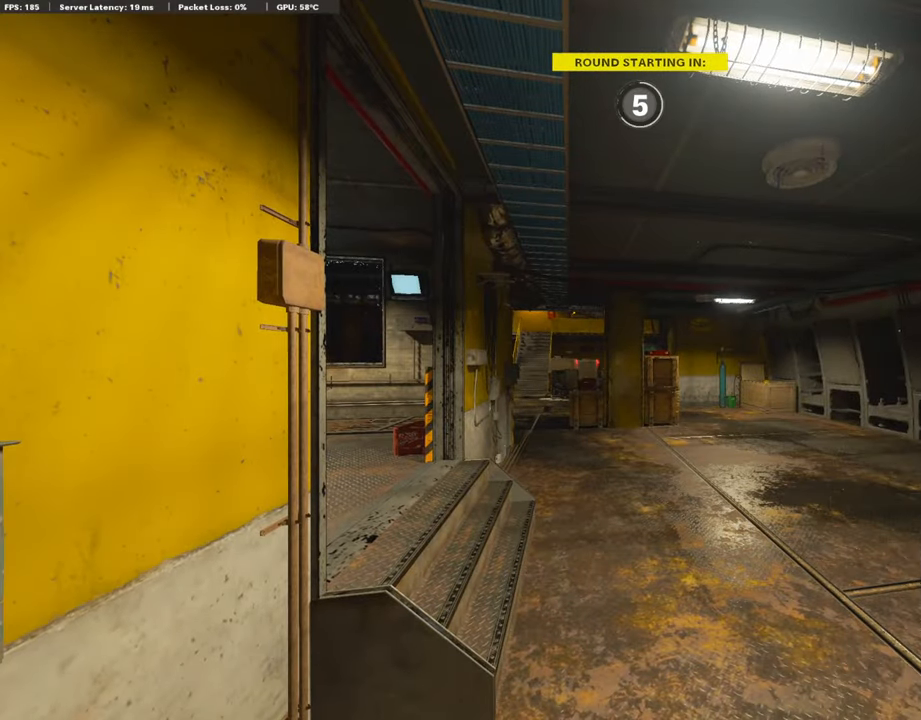
{"buttons": ["TRIANGLE"], "left_stick": "up", "right_stick": "center", "events": [[67, "TRIANGLE", "up"], [168, "TRIANGLE", "down"], [252, "TRIANGLE", "up"], [303, "TRIANGLE", "down"], [370, "TRIANGLE", "up"], [454, "TRIANGLE", "down"]]}
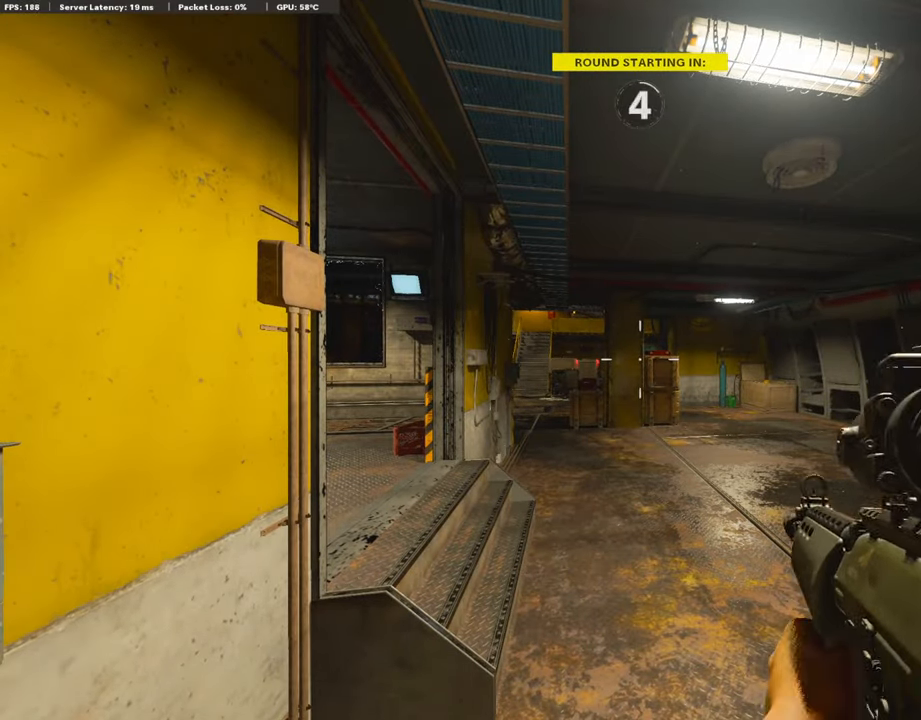
{"buttons": [], "left_stick": "up", "right_stick": "center", "events": [[50, "TRIANGLE", "up"], [101, "TRIANGLE", "down"], [152, "TRIANGLE", "up"], [253, "TRIANGLE", "down"], [337, "TRIANGLE", "up"], [387, "TRIANGLE", "down"], [472, "TRIANGLE", "up"]]}
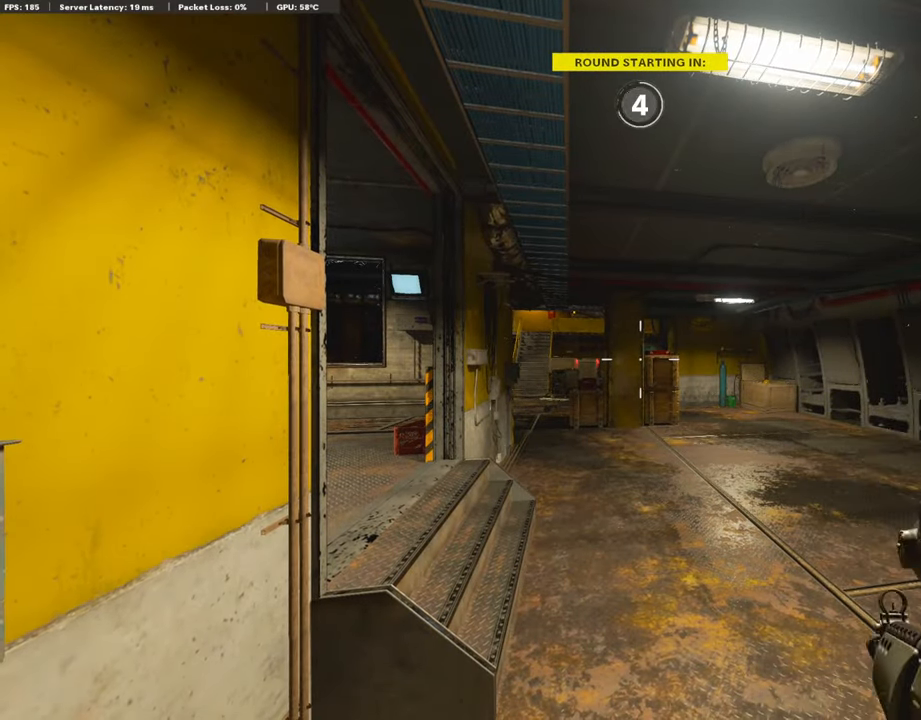
{"buttons": [], "left_stick": "up", "right_stick": "center", "events": [[51, "TRIANGLE", "down"], [152, "TRIANGLE", "up"], [203, "TRIANGLE", "down"], [287, "TRIANGLE", "up"], [405, "TRIANGLE", "down"], [489, "TRIANGLE", "up"]]}
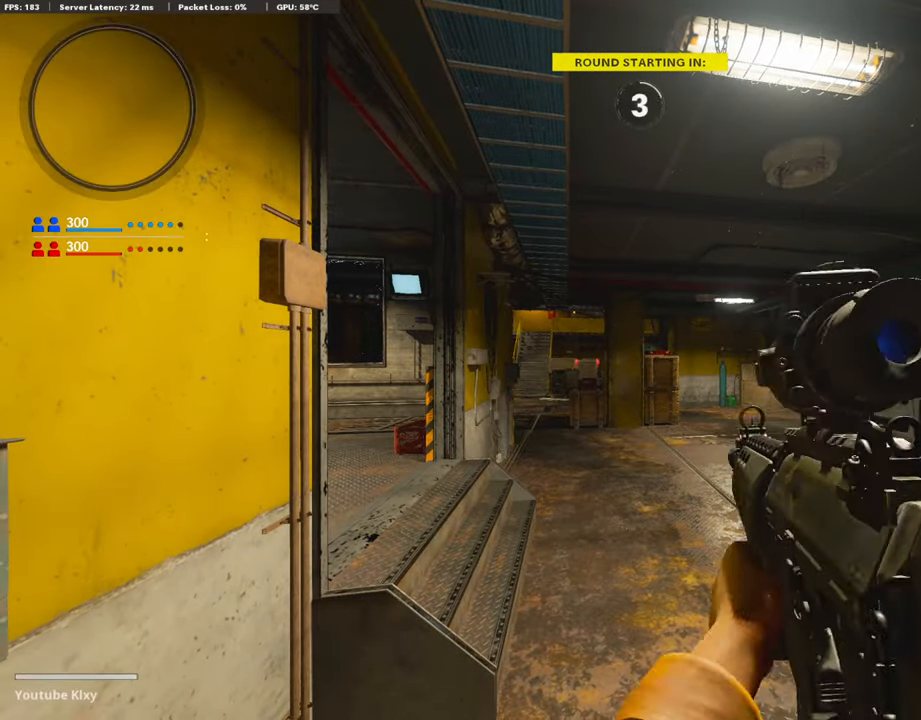
{"buttons": [], "left_stick": "up", "right_stick": "center", "events": [[67, "TRIANGLE", "down"], [152, "TRIANGLE", "up"], [236, "TRIANGLE", "down"], [321, "TRIANGLE", "up"], [371, "TRIANGLE", "down"], [489, "TRIANGLE", "up"]]}
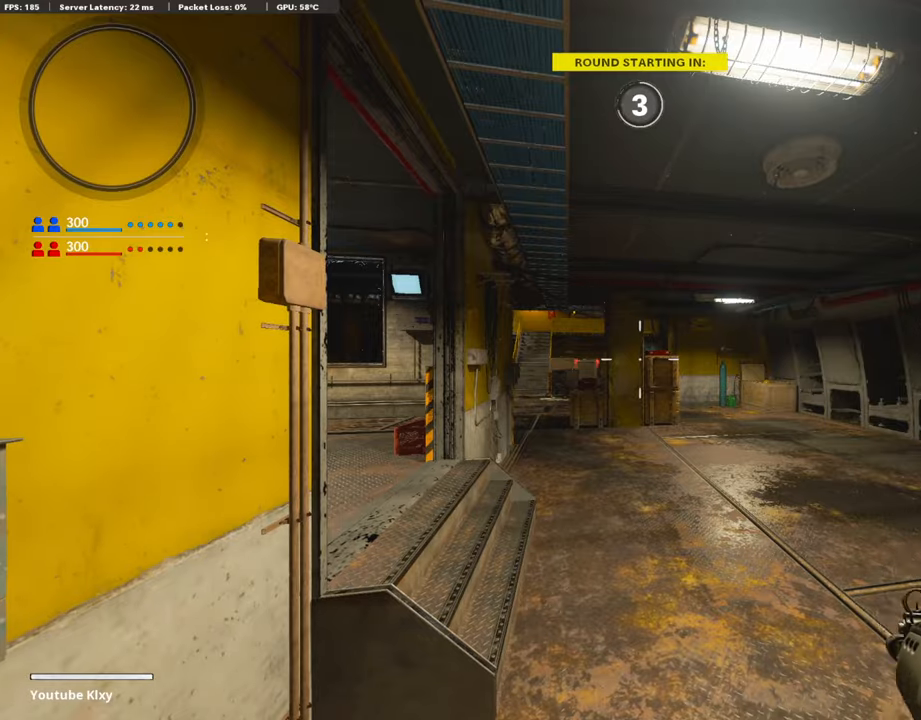
{"buttons": ["TRIANGLE"], "left_stick": "up", "right_stick": "center", "events": [[101, "TRIANGLE", "down"], [185, "TRIANGLE", "up"], [253, "TRIANGLE", "down"], [354, "TRIANGLE", "up"], [438, "TRIANGLE", "down"]]}
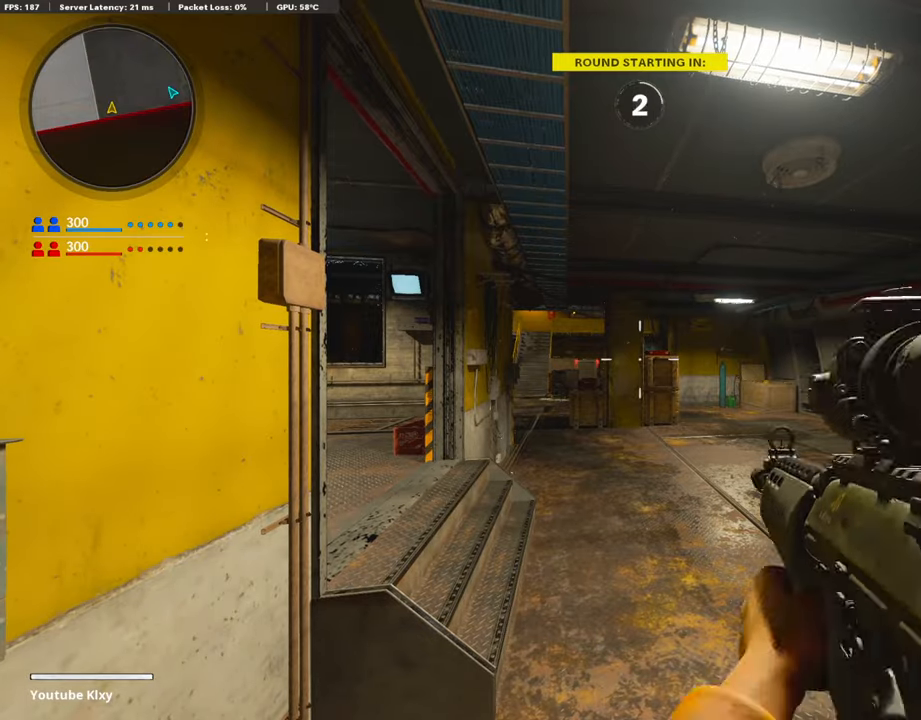
{"buttons": ["TRIANGLE"], "left_stick": "up", "right_stick": "center", "events": [[51, "TRIANGLE", "up"], [101, "TRIANGLE", "down"], [202, "TRIANGLE", "up"], [304, "TRIANGLE", "down"], [405, "TRIANGLE", "up"], [455, "TRIANGLE", "down"]]}
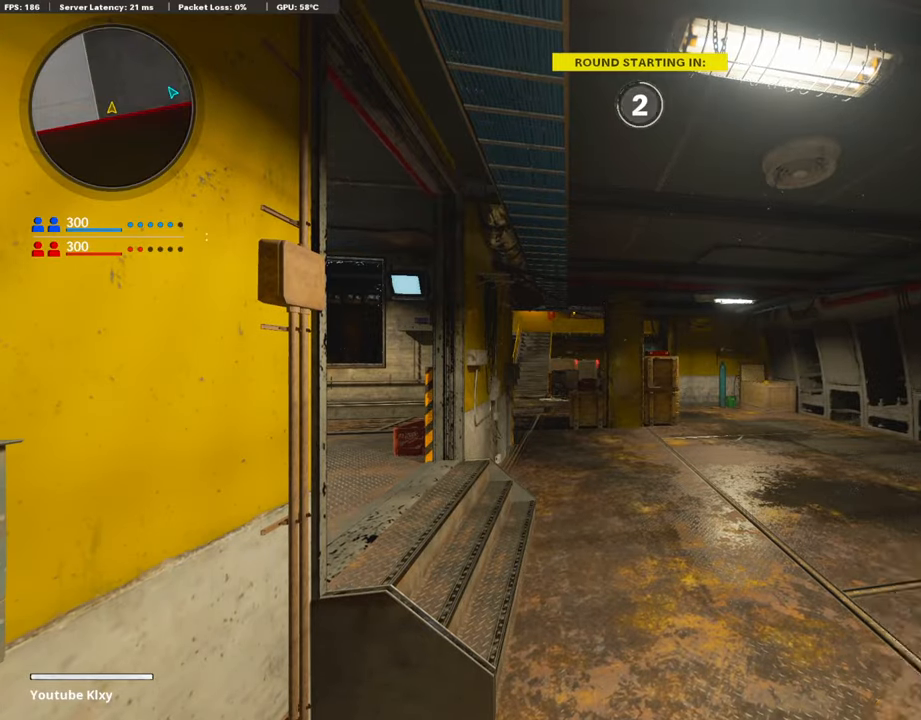
{"buttons": ["TRIANGLE"], "left_stick": "up", "right_stick": "center", "events": [[67, "TRIANGLE", "up"], [168, "TRIANGLE", "down"], [269, "TRIANGLE", "up"], [337, "TRIANGLE", "down"], [404, "TRIANGLE", "up"], [488, "TRIANGLE", "down"]]}
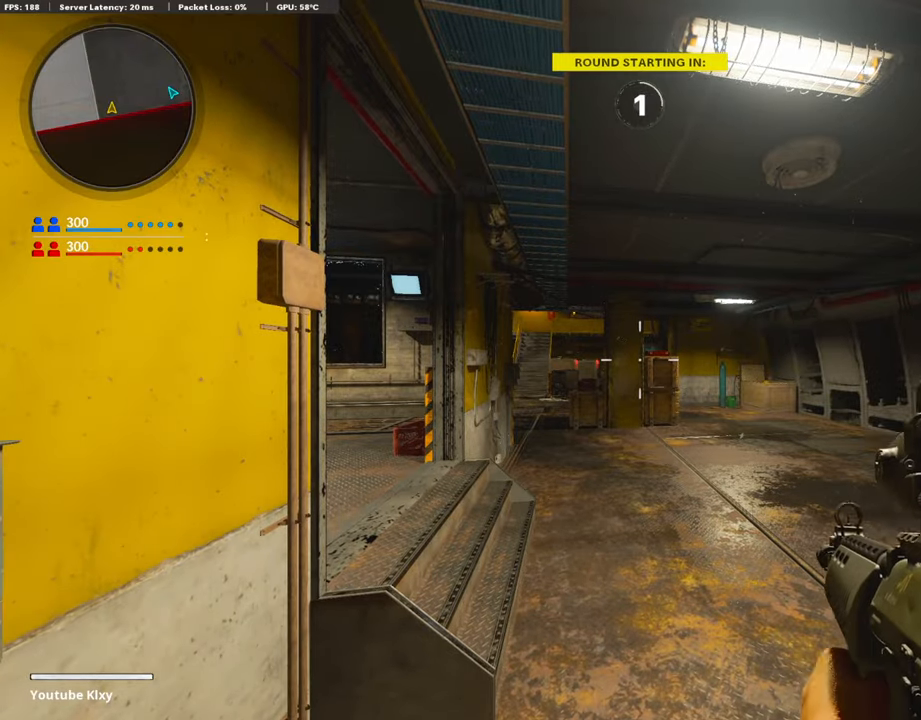
{"buttons": ["TRIANGLE"], "left_stick": "up", "right_stick": "center", "events": [[101, "TRIANGLE", "up"], [152, "TRIANGLE", "down"], [219, "TRIANGLE", "up"], [304, "TRIANGLE", "down"], [405, "TRIANGLE", "up"], [455, "TRIANGLE", "down"]]}
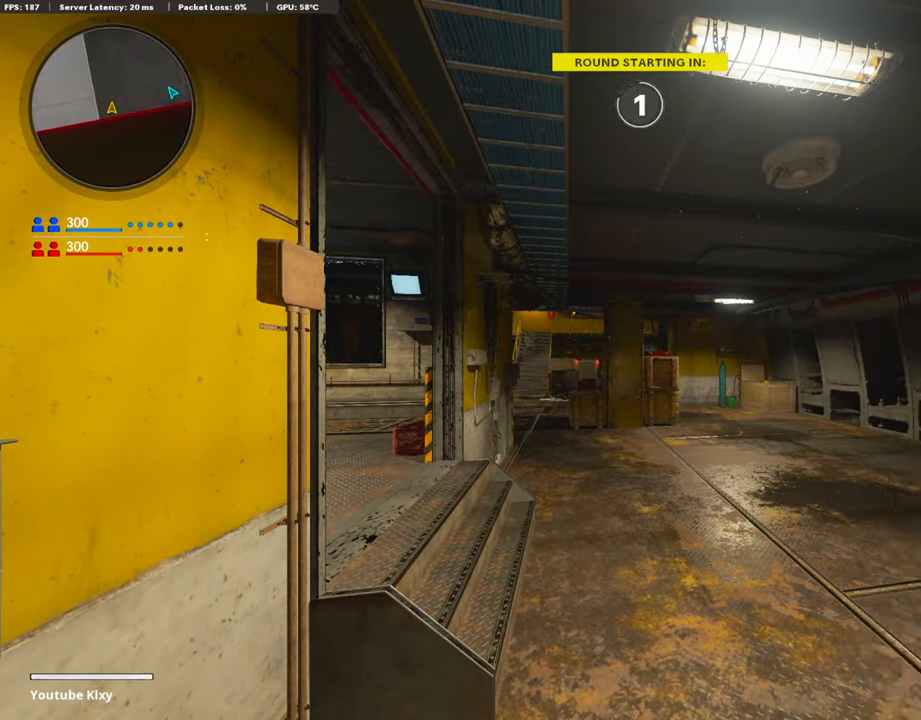
{"buttons": ["TRIANGLE"], "left_stick": "up", "right_stick": "center", "events": [[33, "TRIANGLE", "up"], [134, "TRIANGLE", "down"], [236, "TRIANGLE", "up"], [286, "TRIANGLE", "down"], [370, "TRIANGLE", "up"], [455, "TRIANGLE", "down"]]}
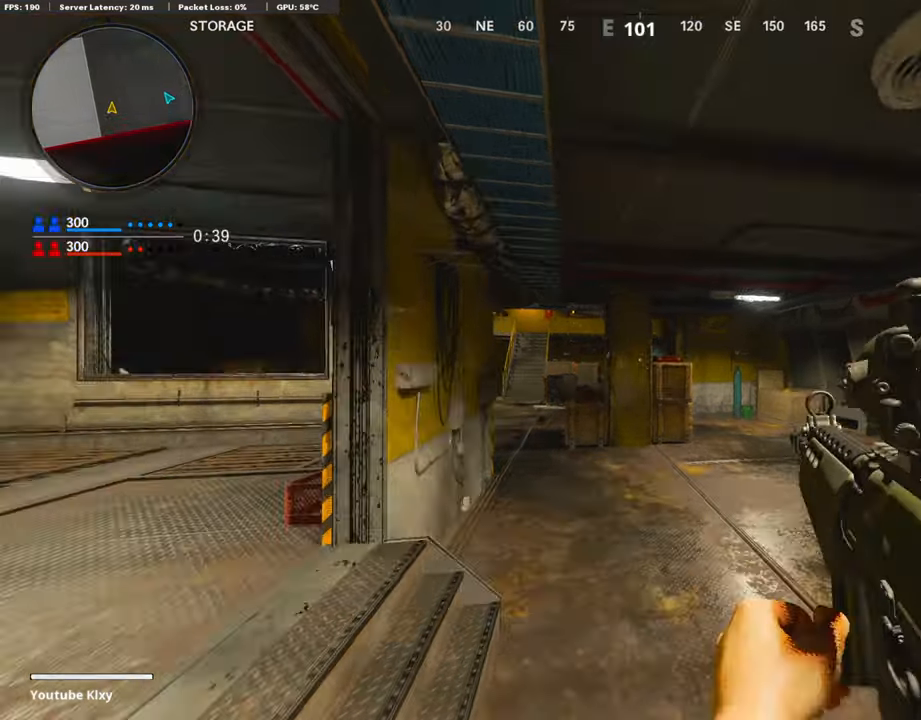
{"buttons": [], "left_stick": "up", "right_stick": "center", "events": [[68, "TRIANGLE", "up"], [118, "TRIANGLE", "down"], [202, "TRIANGLE", "up"], [405, "right_stick", "left"], [489, "right_stick", "center"]]}
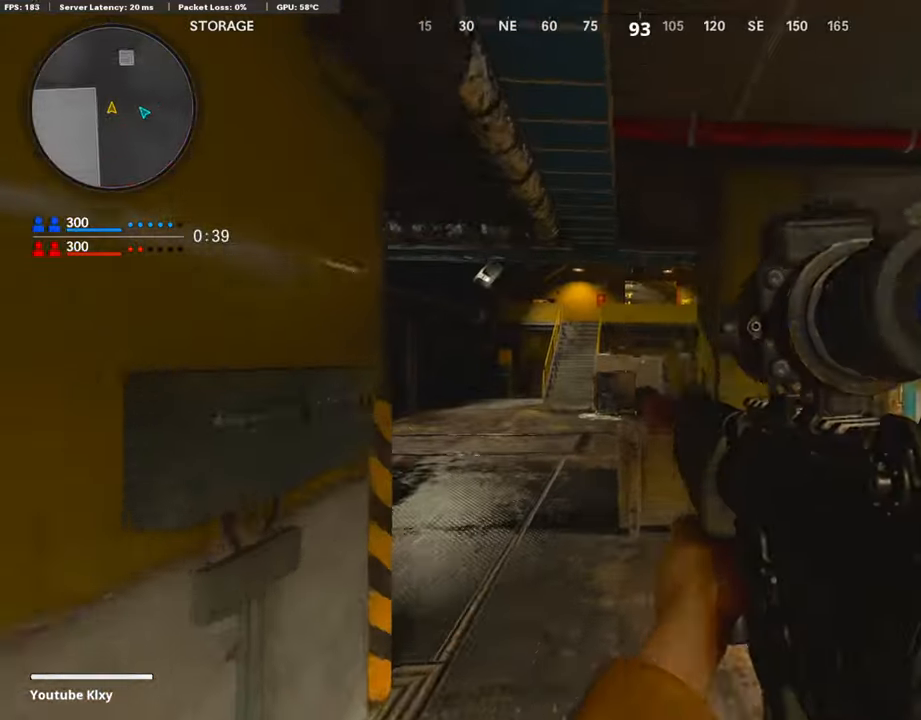
{"buttons": ["TRIANGLE"], "left_stick": "up", "right_stick": "center", "events": [[101, "TRIANGLE", "down"], [185, "TRIANGLE", "up"], [235, "TRIANGLE", "down"], [320, "TRIANGLE", "up"], [438, "TRIANGLE", "down"]]}
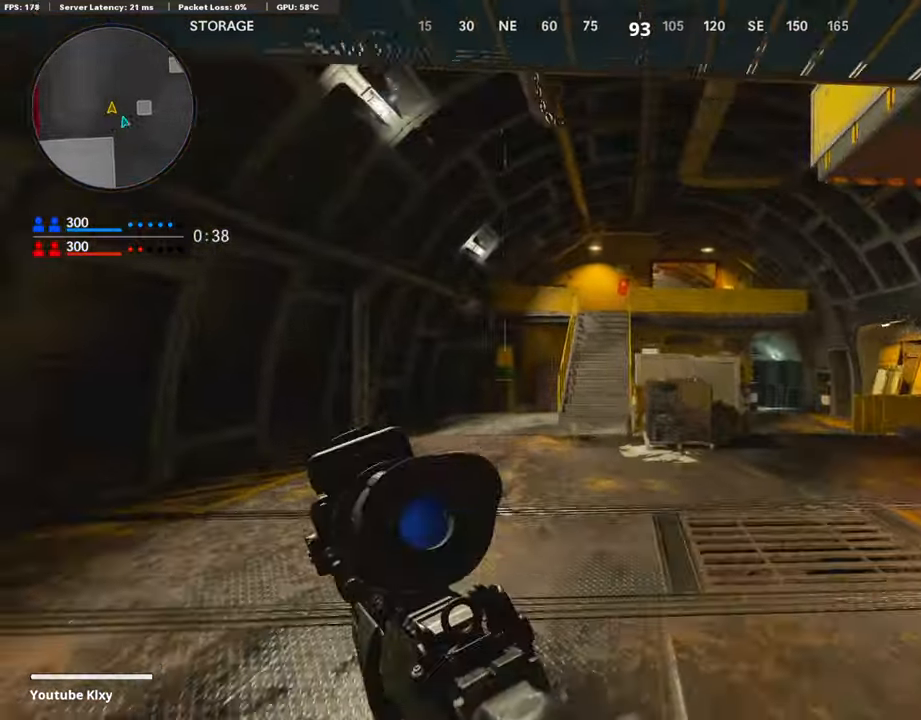
{"buttons": [], "left_stick": "up", "right_stick": "center", "events": [[17, "TRIANGLE", "up"], [67, "TRIANGLE", "down"], [152, "TRIANGLE", "up"]]}
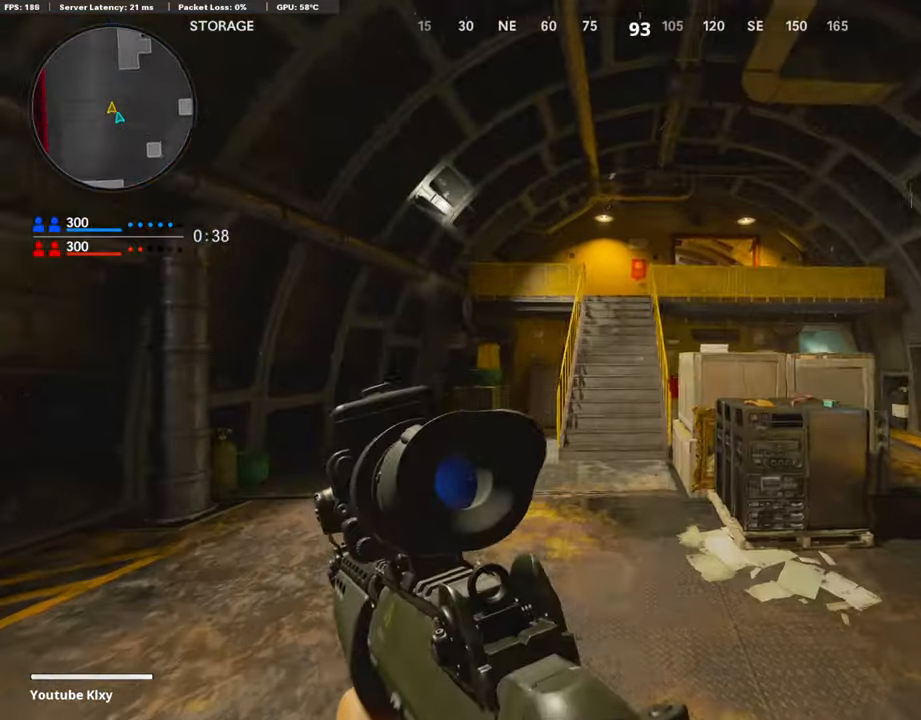
{"buttons": ["R2"], "left_stick": "up", "right_stick": "center", "events": [[219, "CROSS", "down"], [337, "CROSS", "up"], [353, "R2", "down"]]}
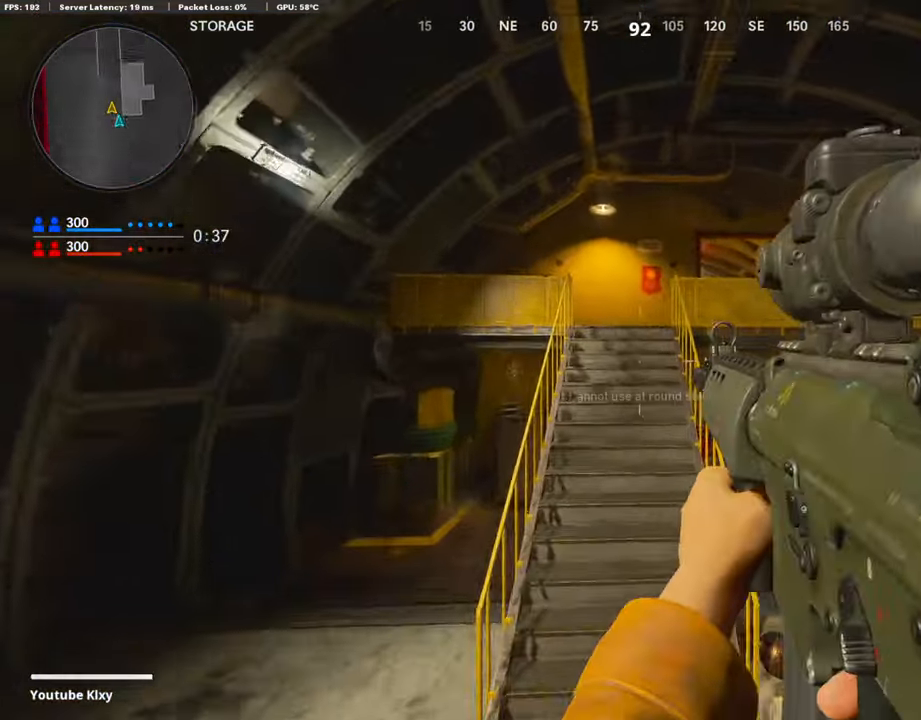
{"buttons": [], "left_stick": "up", "right_stick": "center", "events": [[353, "R2", "up"]]}
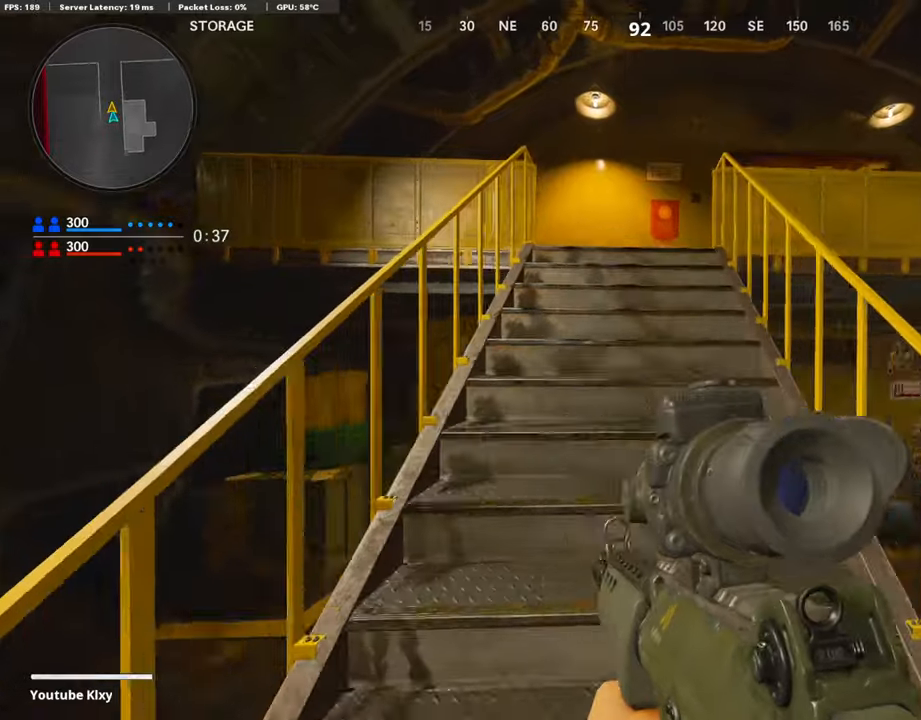
{"buttons": [], "left_stick": "up", "right_stick": "center", "events": [[34, "L3", "down"], [354, "L3", "up"]]}
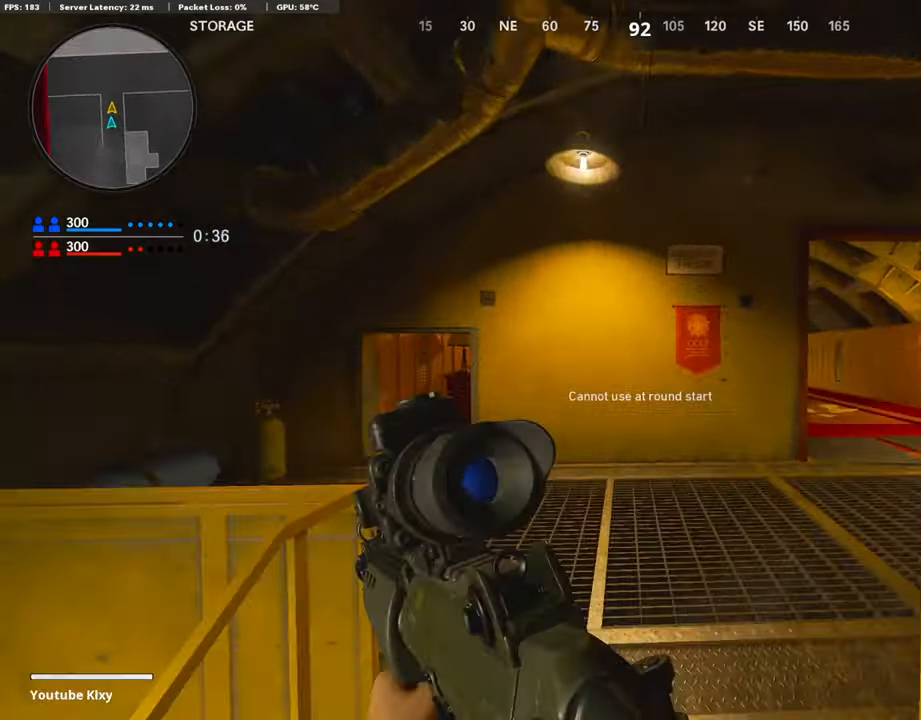
{"buttons": [], "left_stick": "center", "right_stick": "center", "events": [[505, "left_stick", "center"]]}
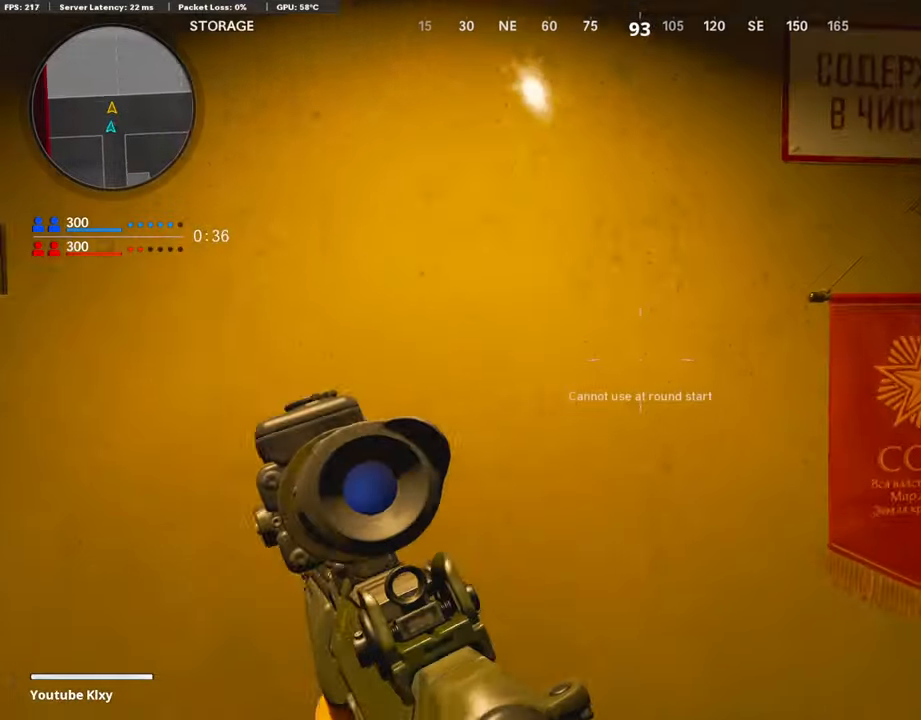
{"buttons": ["R2"], "left_stick": "center", "right_stick": "center", "events": [[67, "R2", "down"]]}
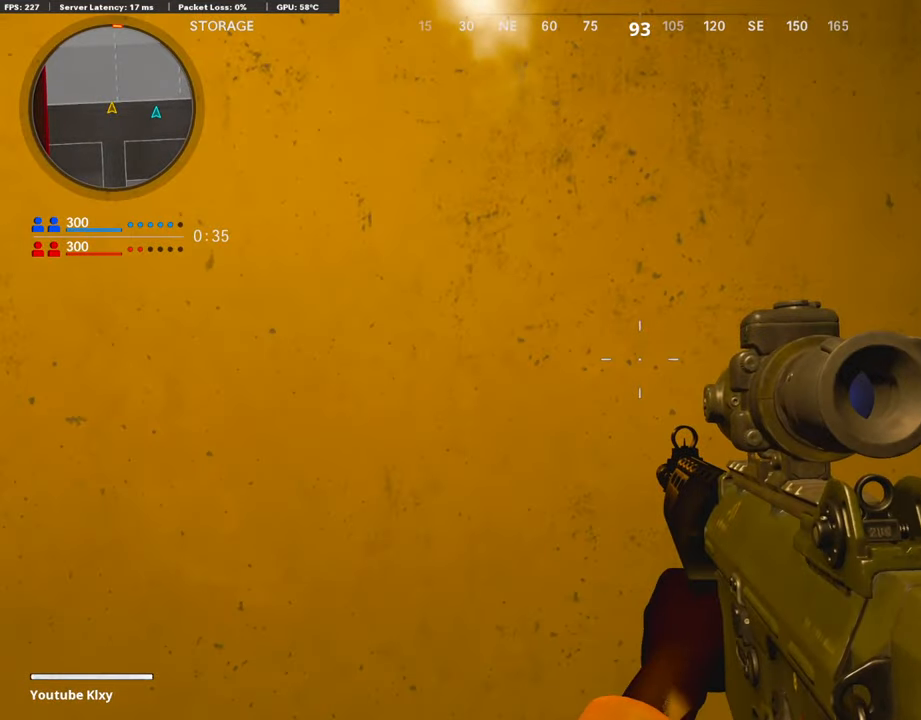
{"buttons": ["R2"], "left_stick": "right", "right_stick": "center", "events": [[68, "R2", "up"], [152, "R2", "down"], [287, "left_stick", "right"]]}
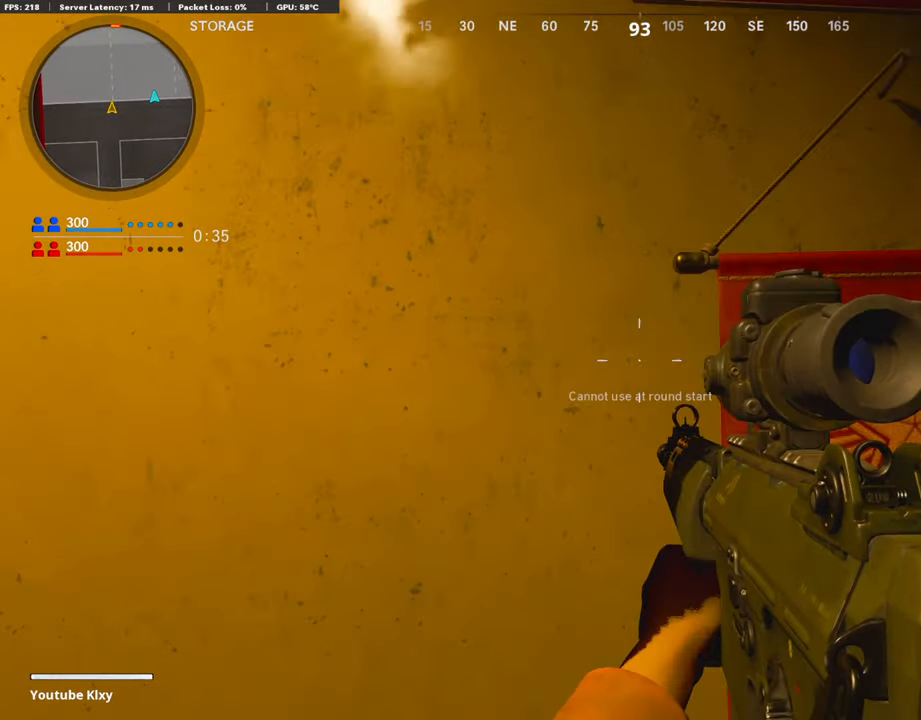
{"buttons": [], "left_stick": "right", "right_stick": "center", "events": [[17, "R2", "up"]]}
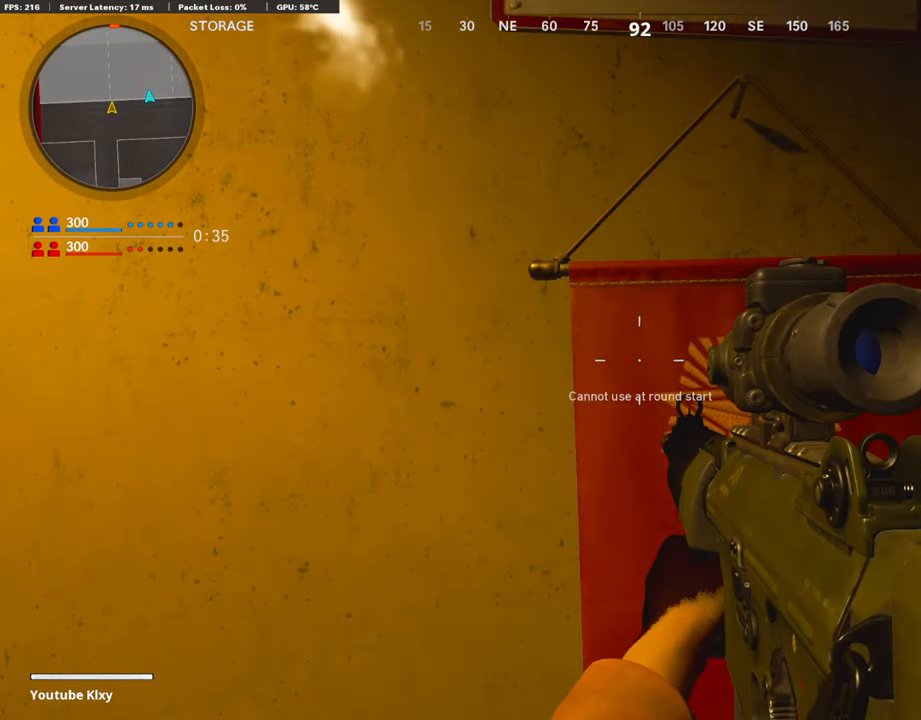
{"buttons": ["L1", "R1"], "left_stick": "left", "right_stick": "center", "events": [[169, "L1", "down"], [169, "R1", "down"], [169, "right_stick", "left"], [287, "right_stick", "center"], [304, "left_stick", "center"], [354, "left_stick", "left"], [455, "right_stick", "down-right"], [506, "right_stick", "center"]]}
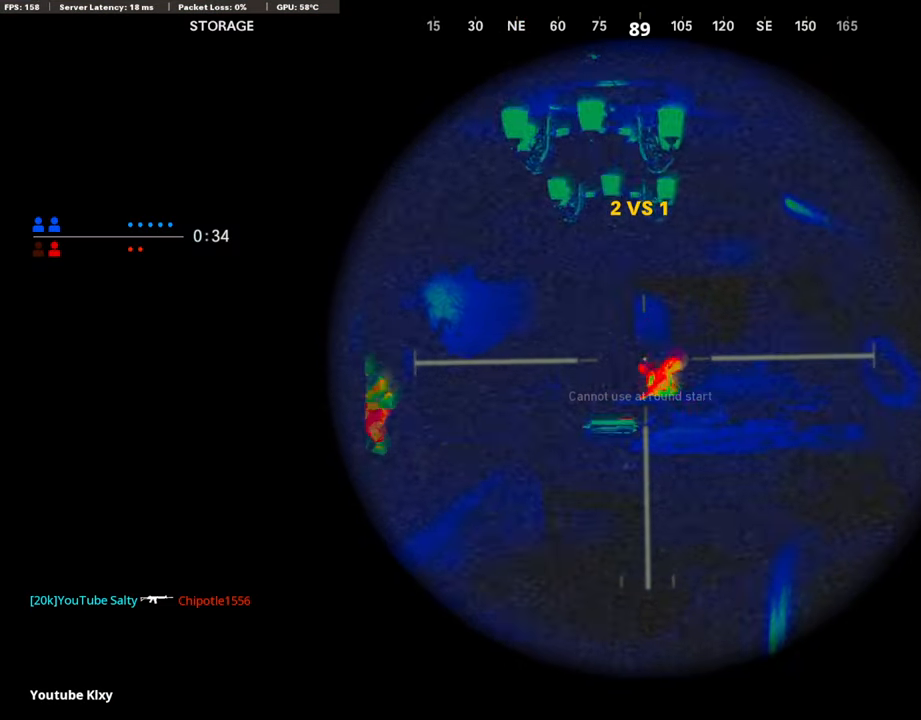
{"buttons": ["L1", "R1"], "left_stick": "right", "right_stick": "center", "events": [[50, "right_stick", "left"], [101, "left_stick", "right"], [236, "right_stick", "center"], [303, "right_stick", "left"], [471, "right_stick", "center"]]}
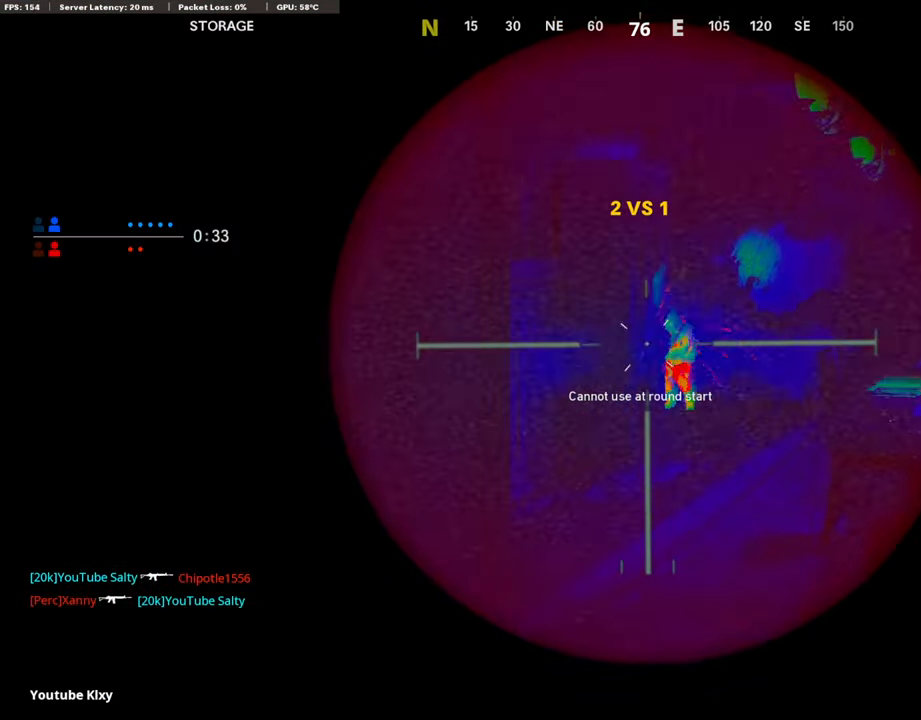
{"buttons": ["L1", "R1"], "left_stick": "right", "right_stick": "center", "events": [[371, "right_stick", "left"], [472, "right_stick", "center"]]}
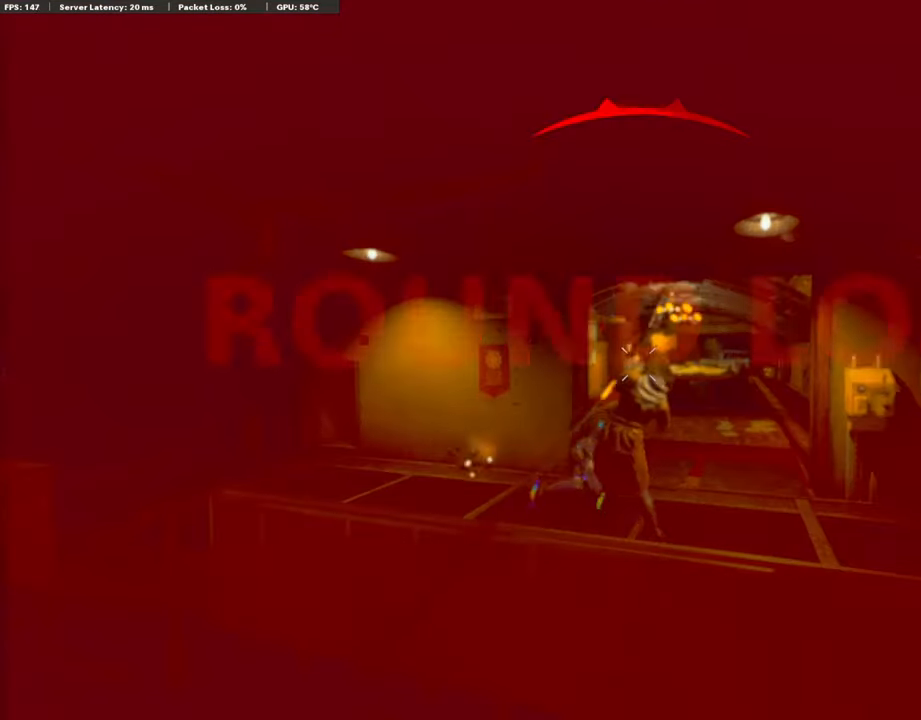
{"buttons": [], "left_stick": "center", "right_stick": "center", "events": [[17, "right_stick", "left"], [269, "L1", "up"], [286, "R1", "up"], [286, "right_stick", "center"], [421, "left_stick", "center"]]}